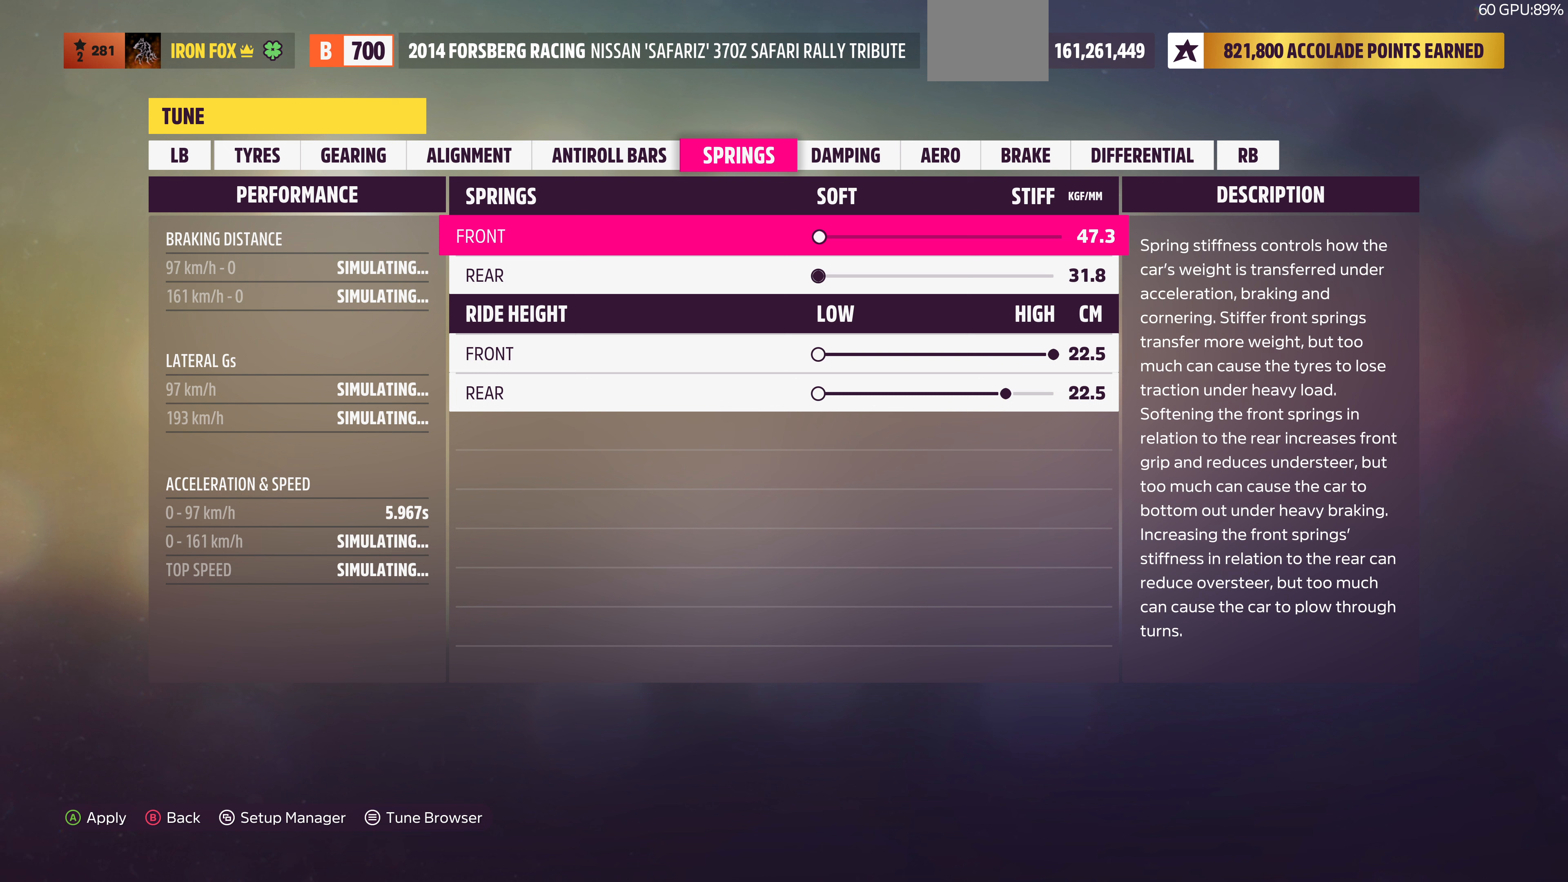
Gameplay with a controller (PlayStation layout); each line is a JSON object with the inputs held at the frame after it (dt_ms = milliseconds from this image to that frame). "events" lists button and stick changes between this image and that frame as [ms after this image, input, new state], when the widget could be followed in between.
{"dt_ms": 167, "buttons": [], "left_stick": "center", "right_stick": "center", "events": []}
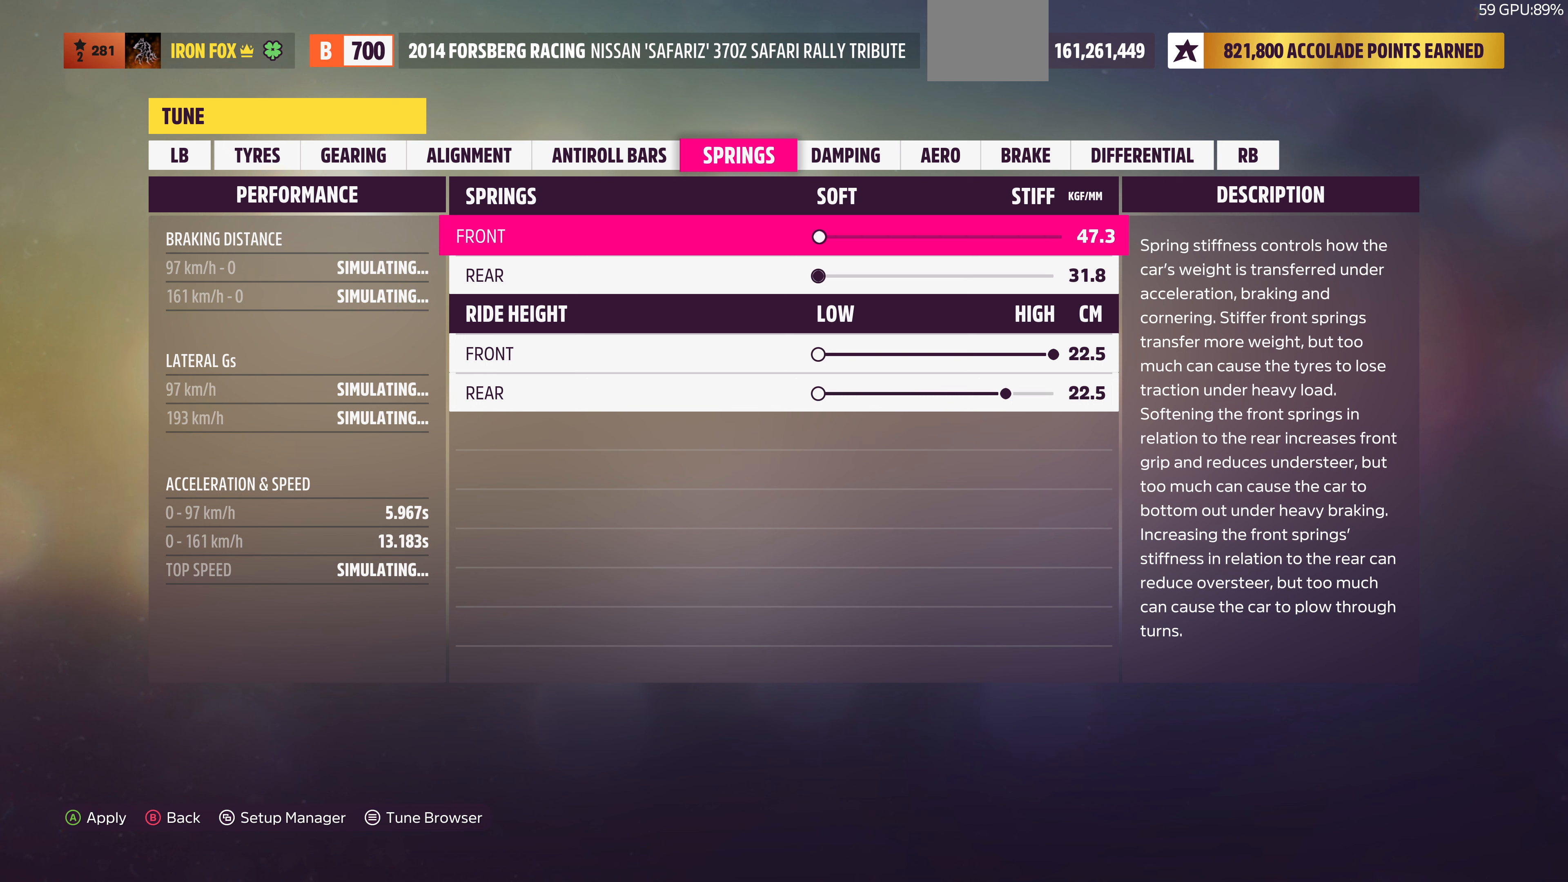
{"dt_ms": 500, "buttons": ["DPAD_RIGHT"], "left_stick": "center", "right_stick": "center", "events": [[200, "DPAD_RIGHT", "down"]]}
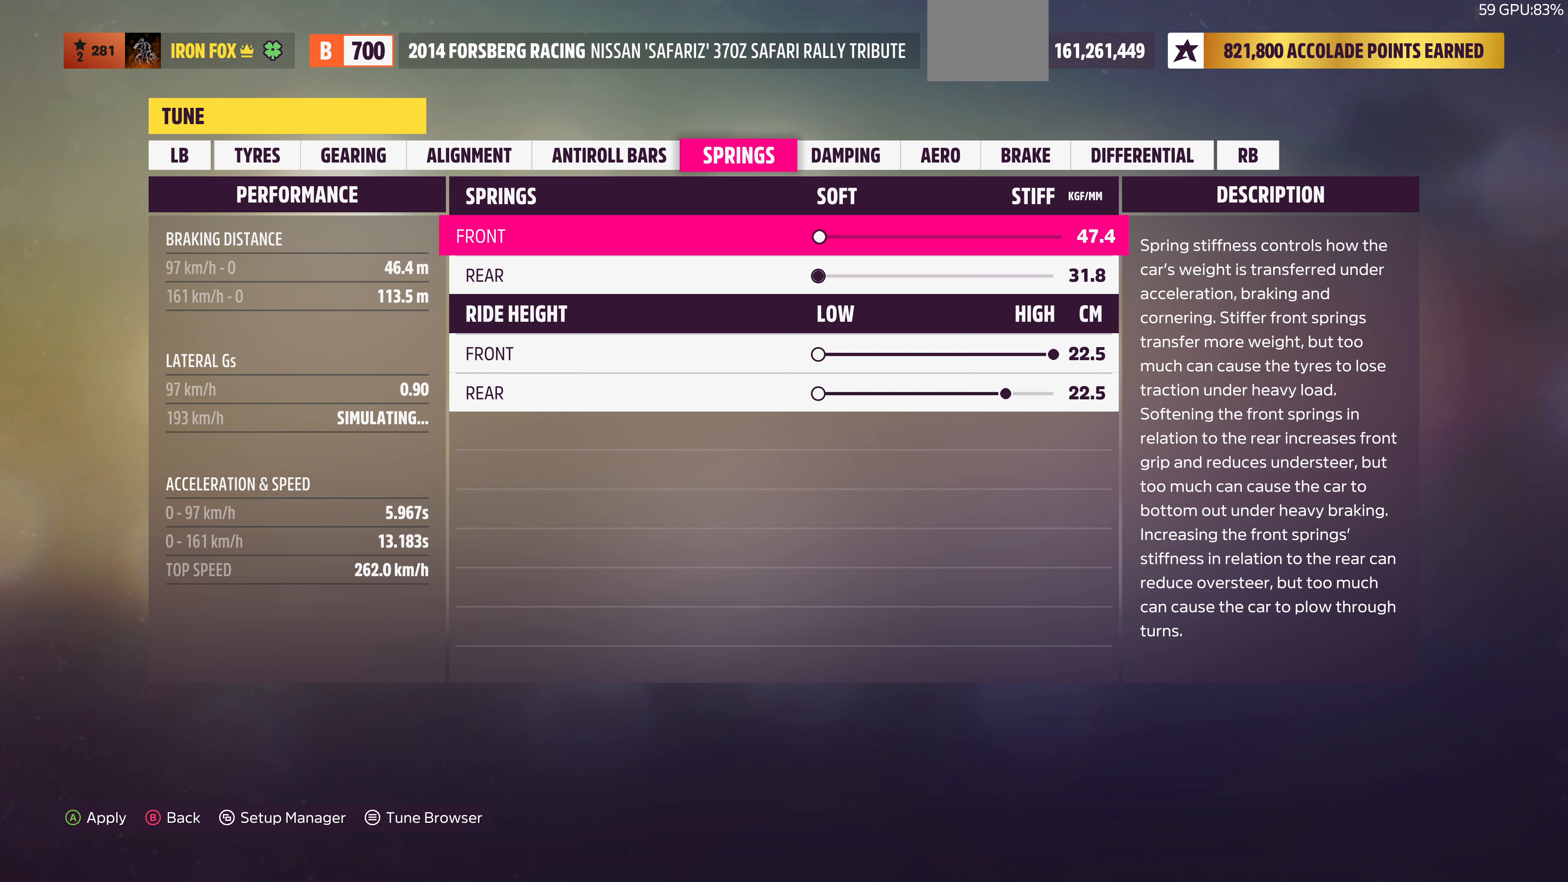
{"dt_ms": 500, "buttons": ["DPAD_RIGHT"], "left_stick": "center", "right_stick": "center", "events": []}
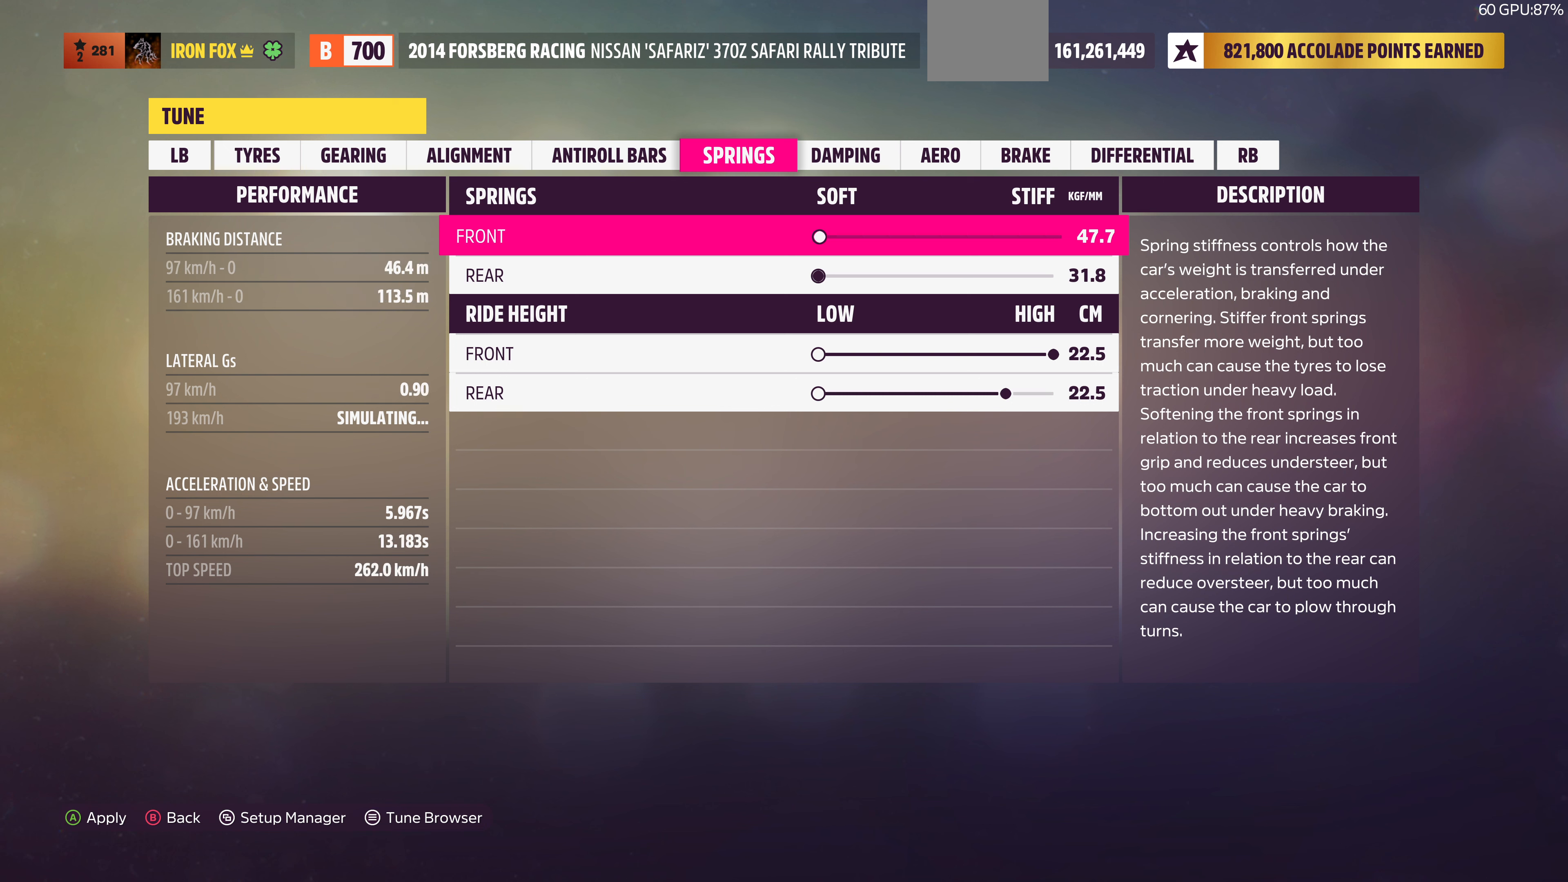
{"dt_ms": 500, "buttons": ["DPAD_RIGHT"], "left_stick": "center", "right_stick": "center", "events": []}
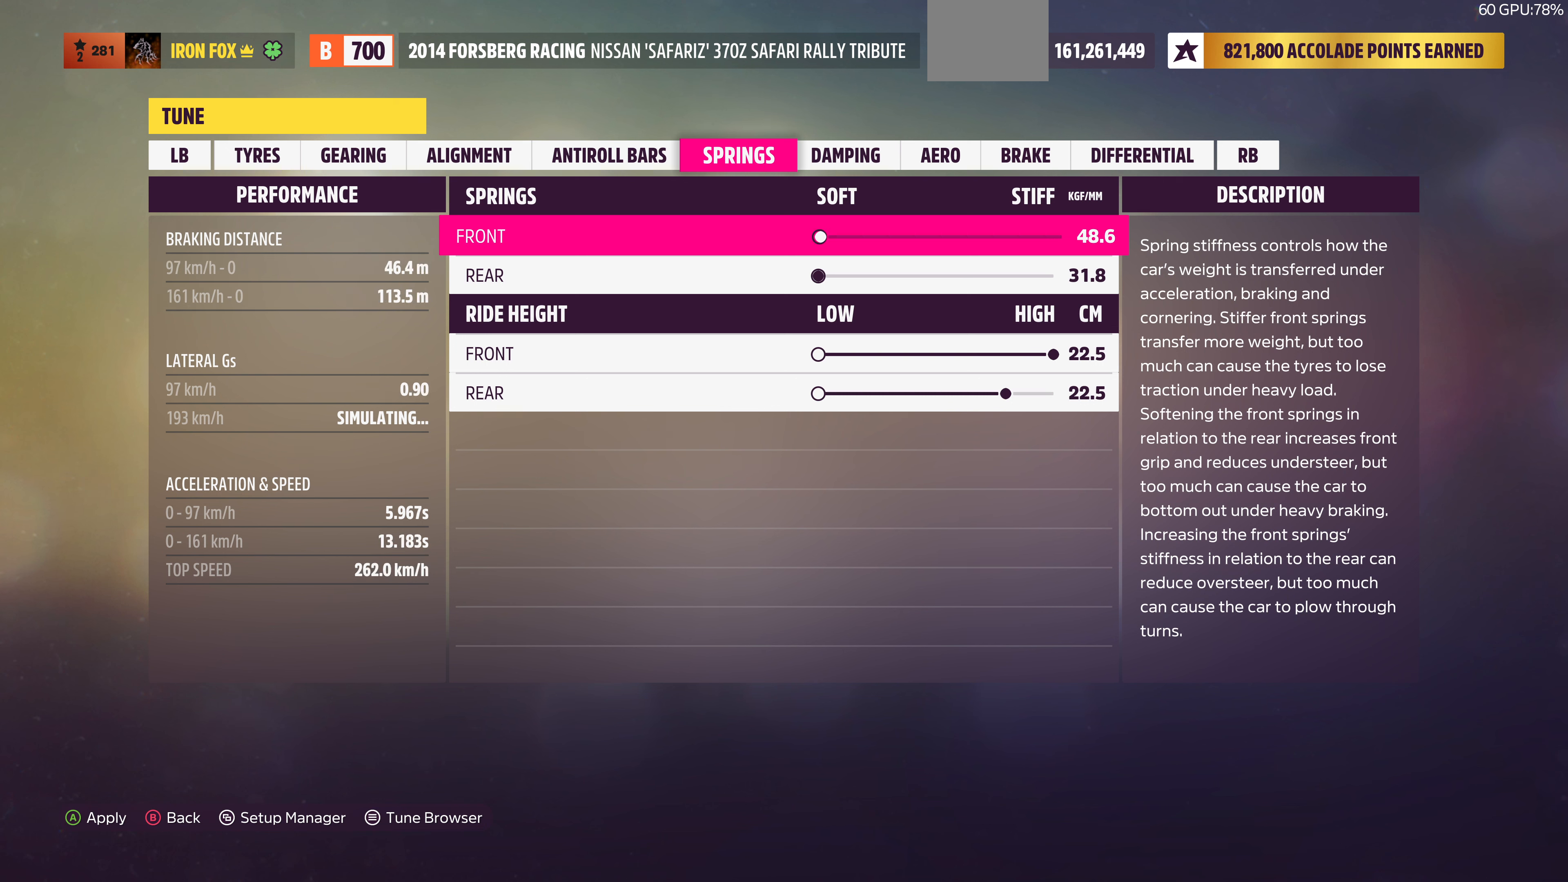
{"dt_ms": 500, "buttons": ["DPAD_RIGHT"], "left_stick": "center", "right_stick": "center", "events": [[233, "DPAD_RIGHT", "up"], [500, "DPAD_RIGHT", "down"]]}
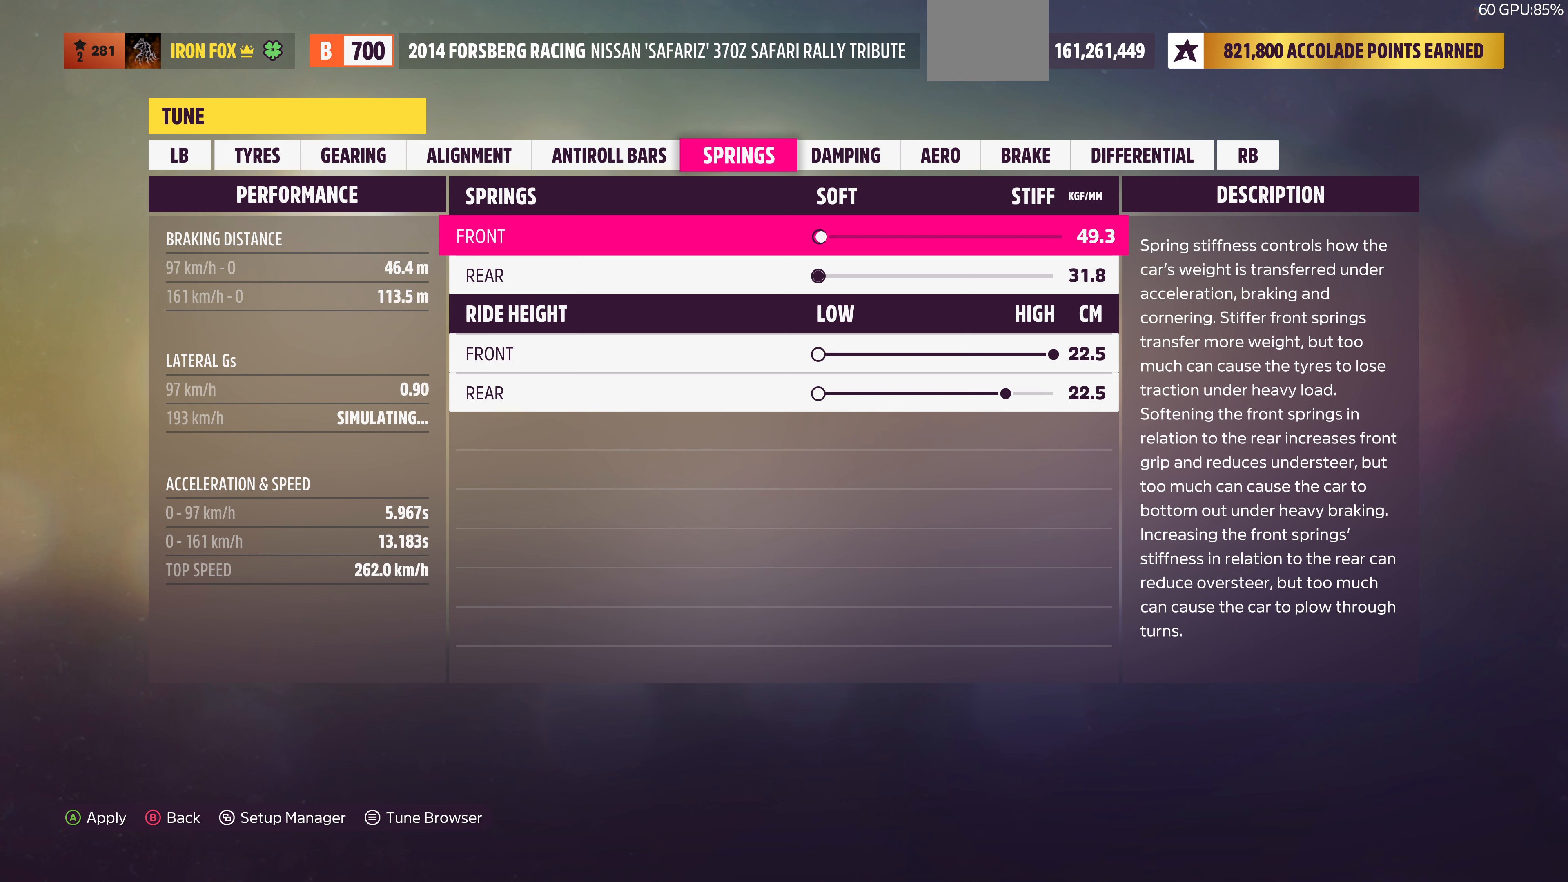
{"dt_ms": 500, "buttons": [], "left_stick": "center", "right_stick": "center", "events": [[133, "DPAD_RIGHT", "up"], [200, "DPAD_RIGHT", "down"], [333, "DPAD_RIGHT", "up"], [400, "DPAD_RIGHT", "down"], [500, "DPAD_RIGHT", "up"]]}
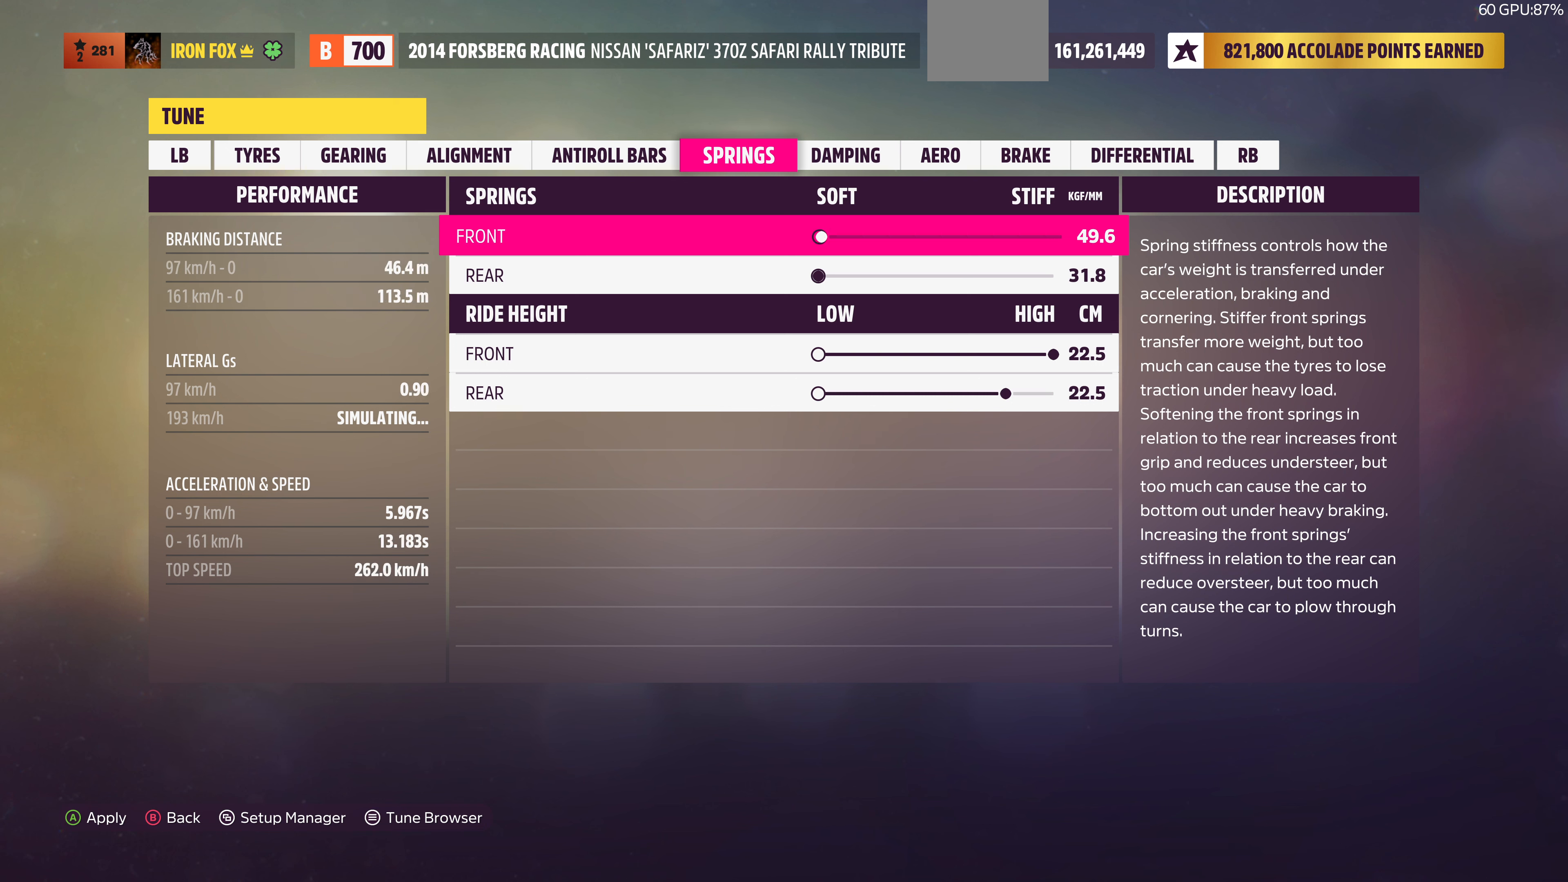
{"dt_ms": 500, "buttons": ["DPAD_RIGHT"], "left_stick": "center", "right_stick": "center", "events": [[66, "DPAD_RIGHT", "down"], [200, "DPAD_RIGHT", "up"], [266, "DPAD_RIGHT", "down"], [366, "DPAD_RIGHT", "up"], [466, "DPAD_RIGHT", "down"]]}
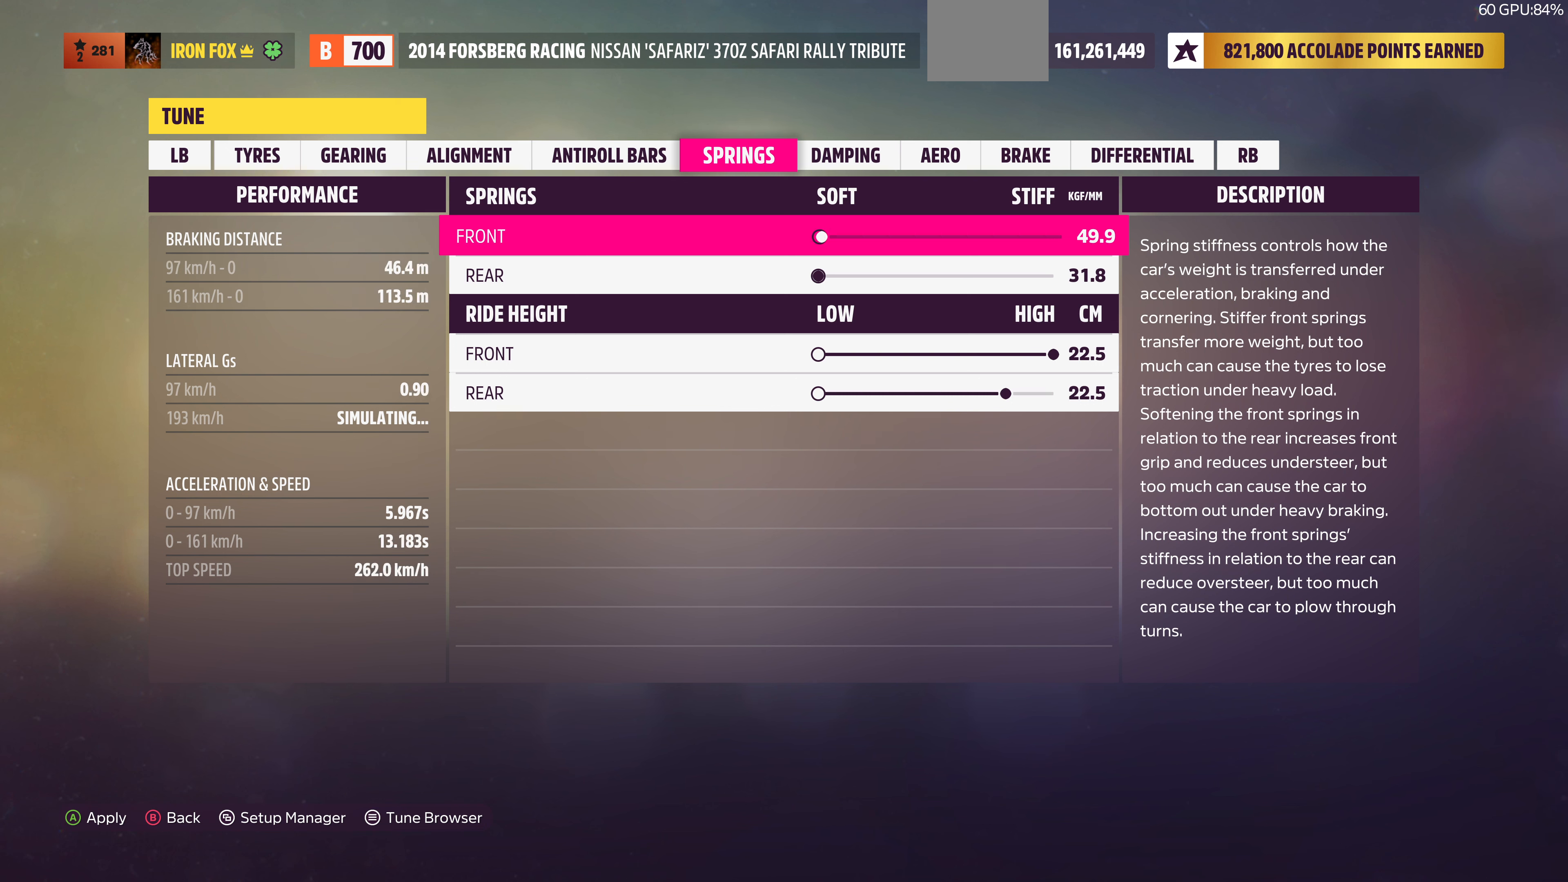
{"dt_ms": 500, "buttons": [], "left_stick": "center", "right_stick": "center", "events": [[66, "DPAD_RIGHT", "up"], [133, "DPAD_RIGHT", "down"], [233, "DPAD_RIGHT", "up"], [366, "DPAD_DOWN", "down"], [433, "DPAD_DOWN", "up"]]}
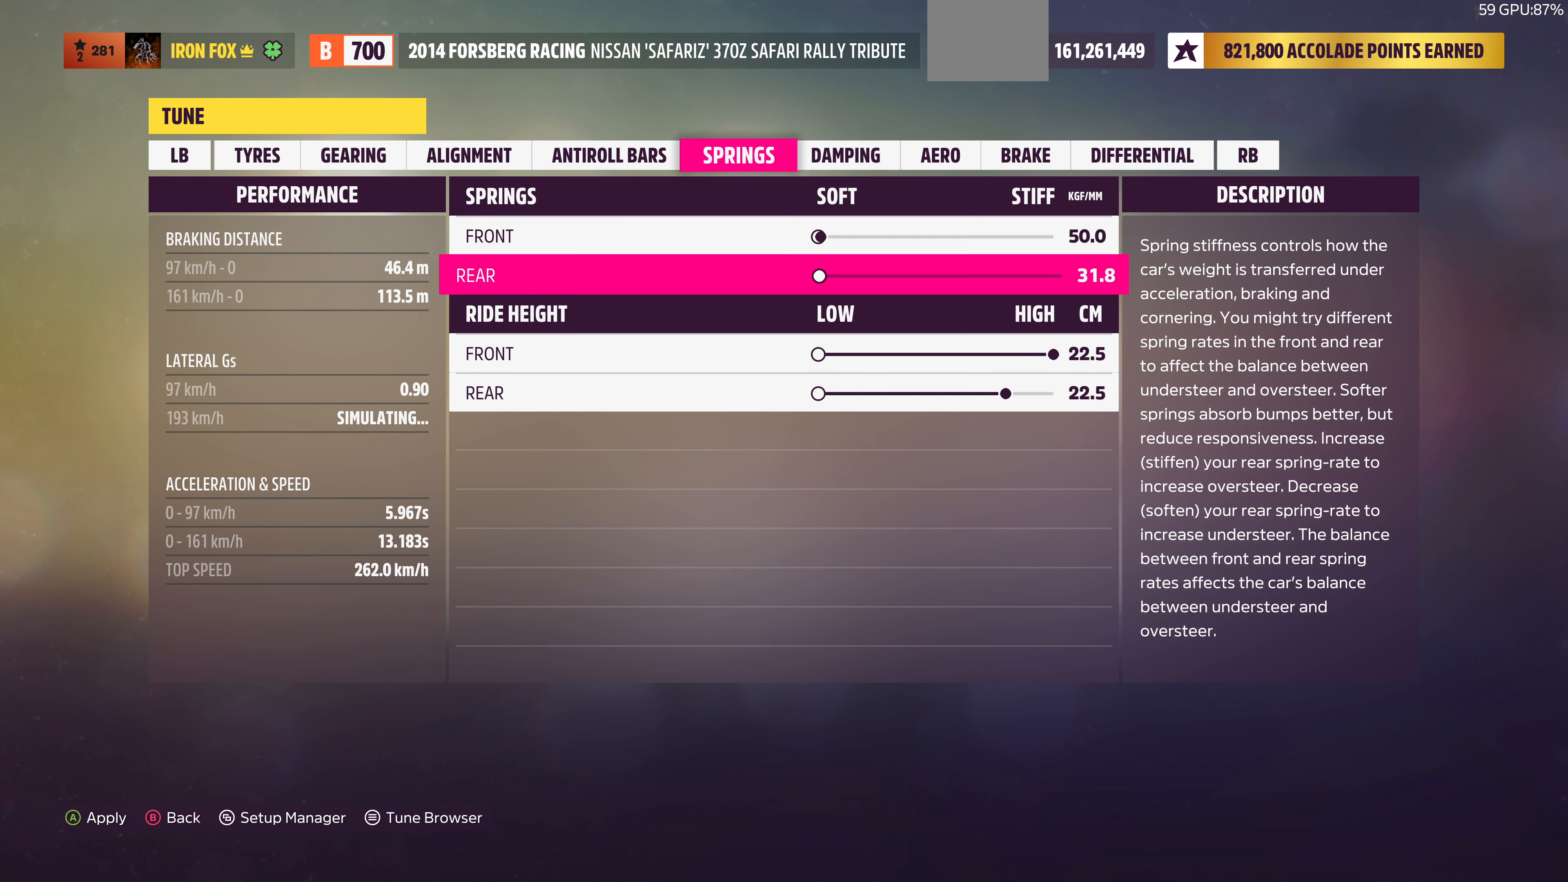
{"dt_ms": 500, "buttons": ["DPAD_RIGHT"], "left_stick": "center", "right_stick": "center", "events": [[33, "DPAD_RIGHT", "down"]]}
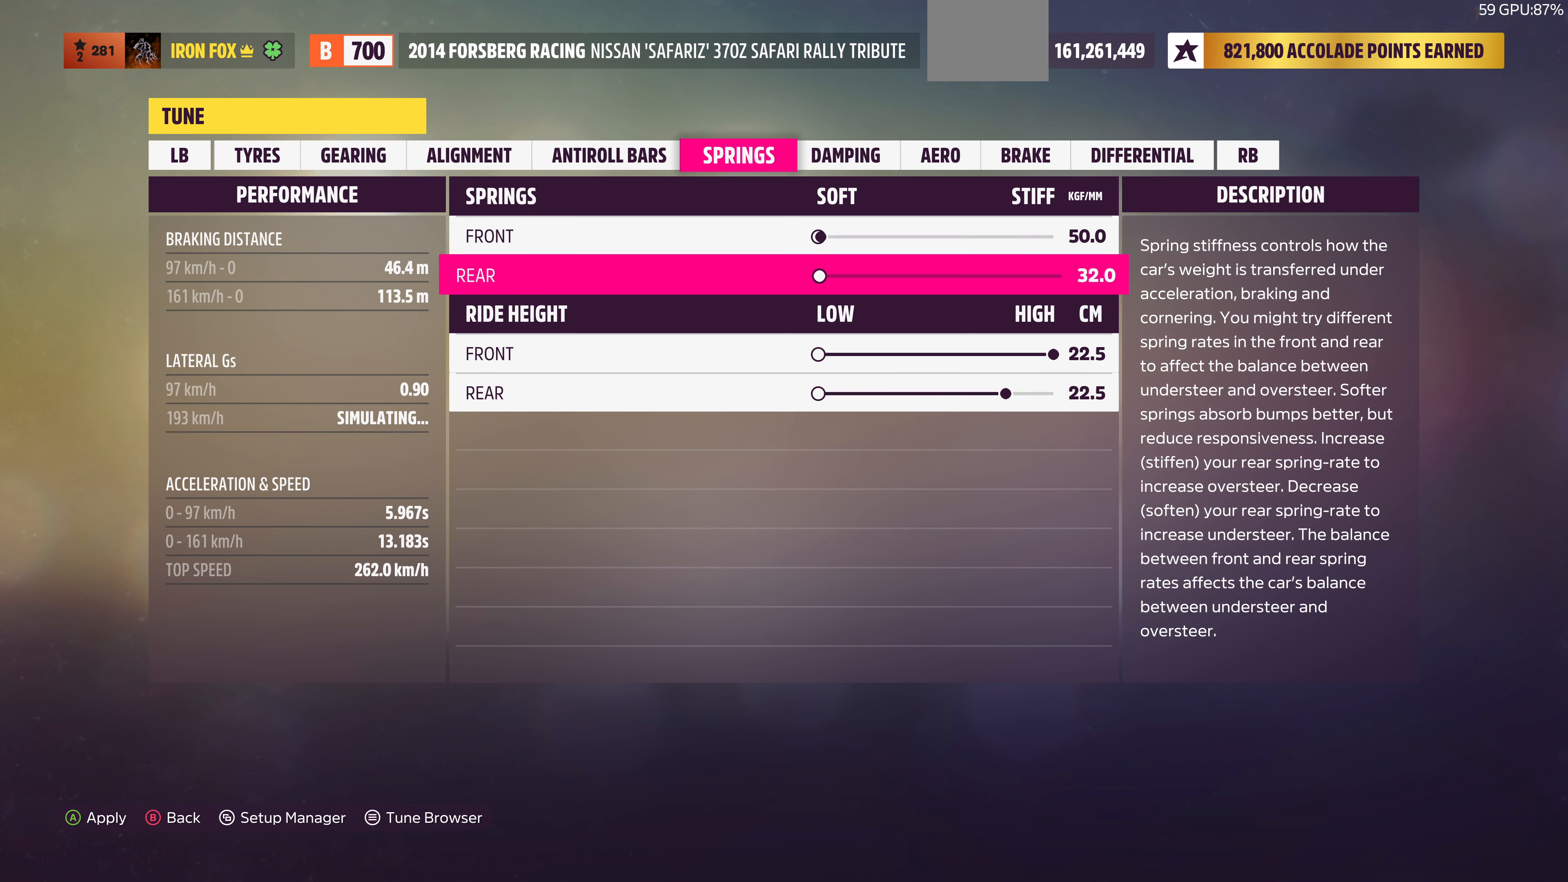
{"dt_ms": 500, "buttons": ["DPAD_RIGHT"], "left_stick": "center", "right_stick": "center", "events": []}
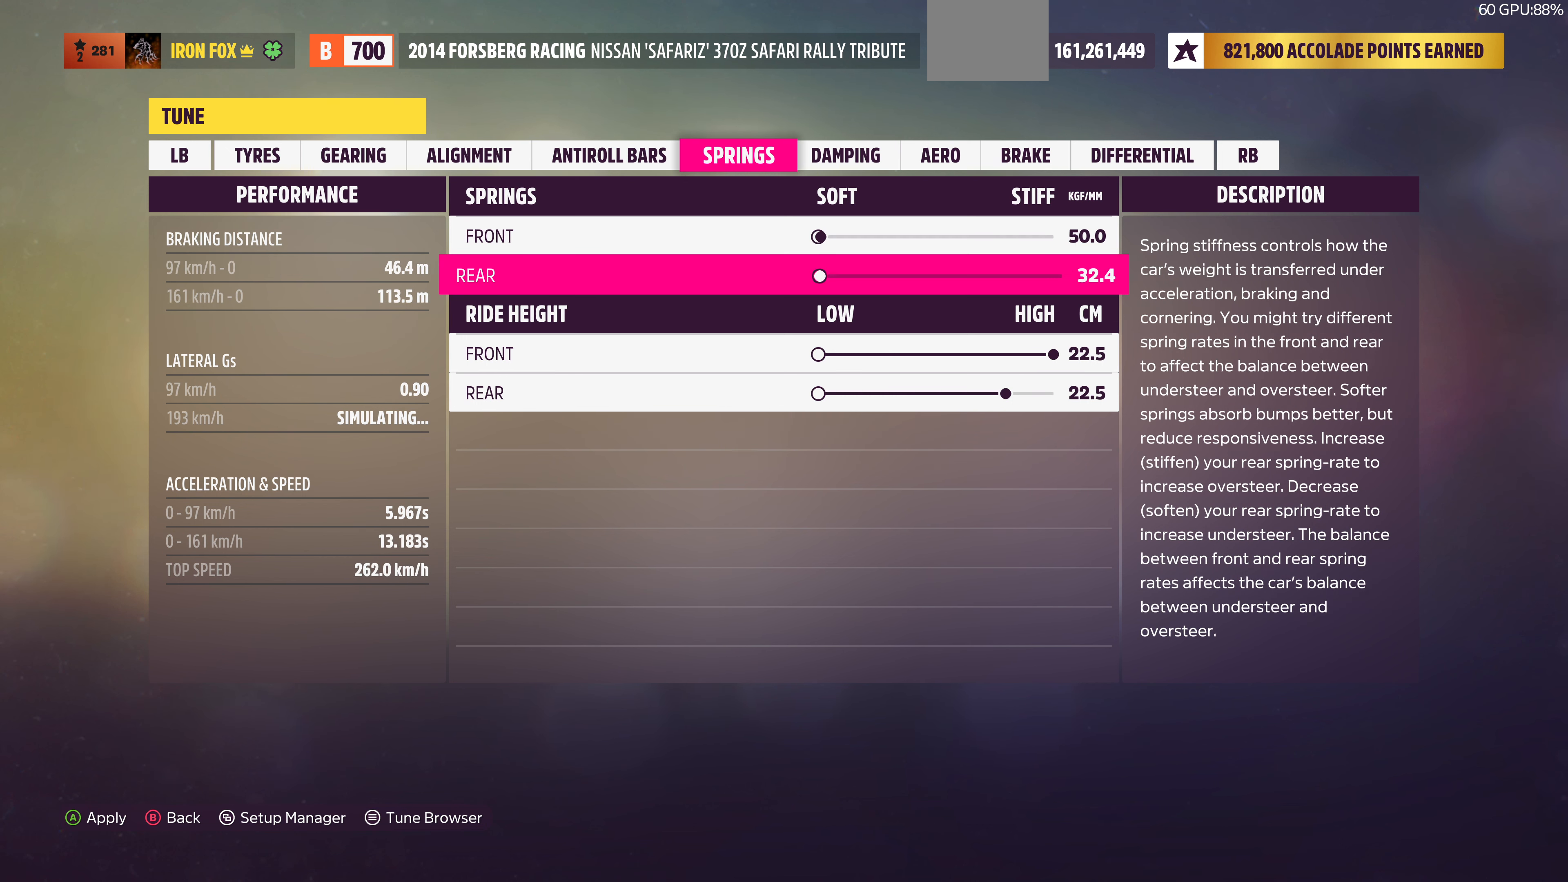
{"dt_ms": 500, "buttons": ["DPAD_RIGHT"], "left_stick": "center", "right_stick": "center", "events": []}
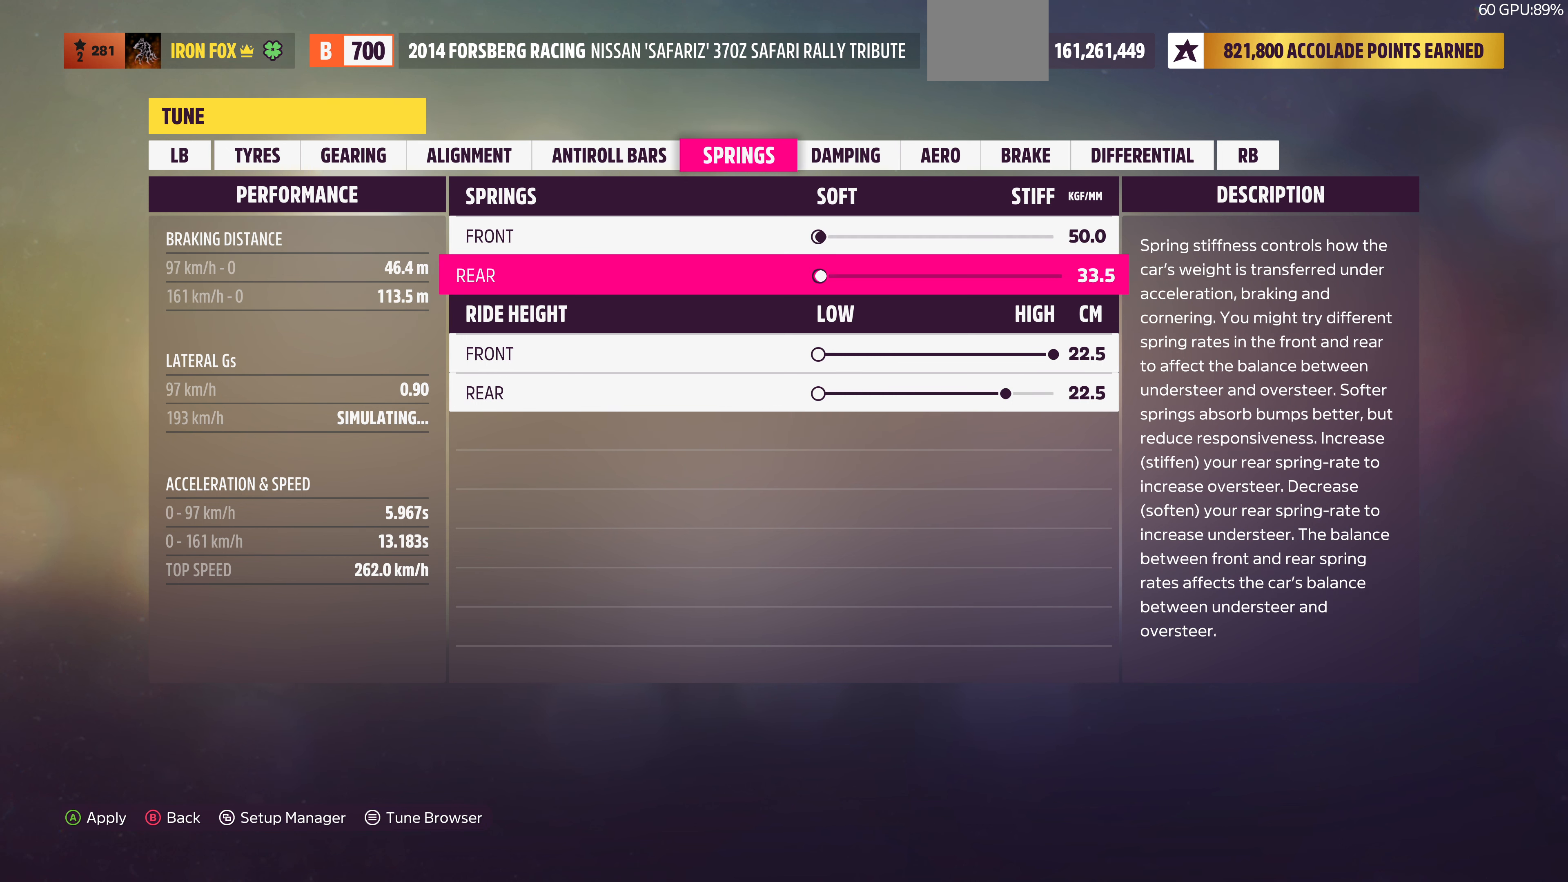
{"dt_ms": 500, "buttons": ["DPAD_RIGHT"], "left_stick": "center", "right_stick": "center", "events": []}
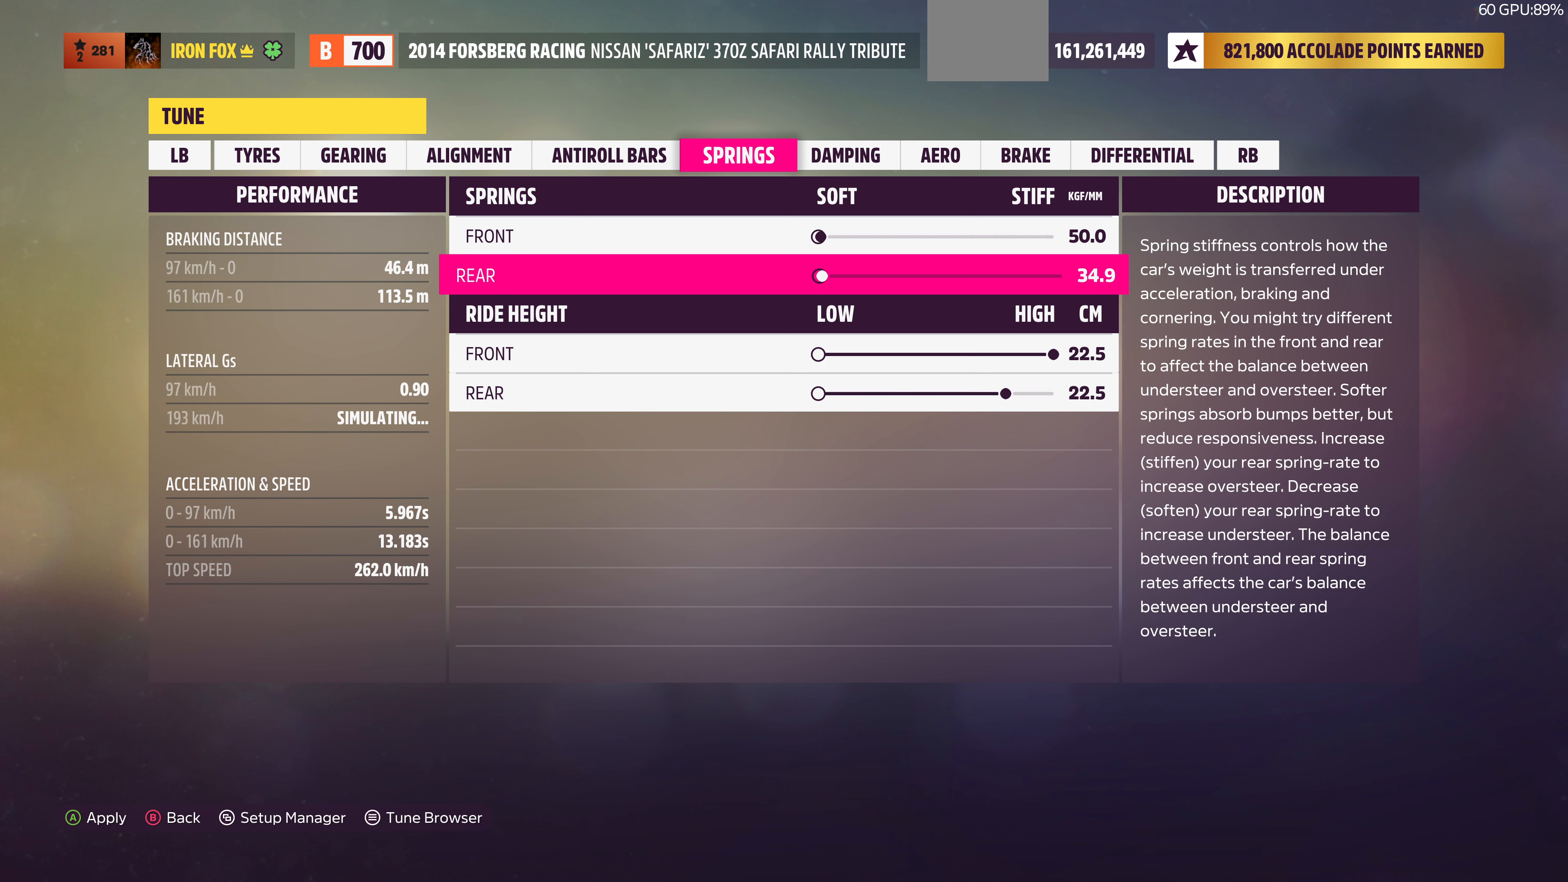
{"dt_ms": 500, "buttons": ["DPAD_RIGHT"], "left_stick": "center", "right_stick": "center", "events": []}
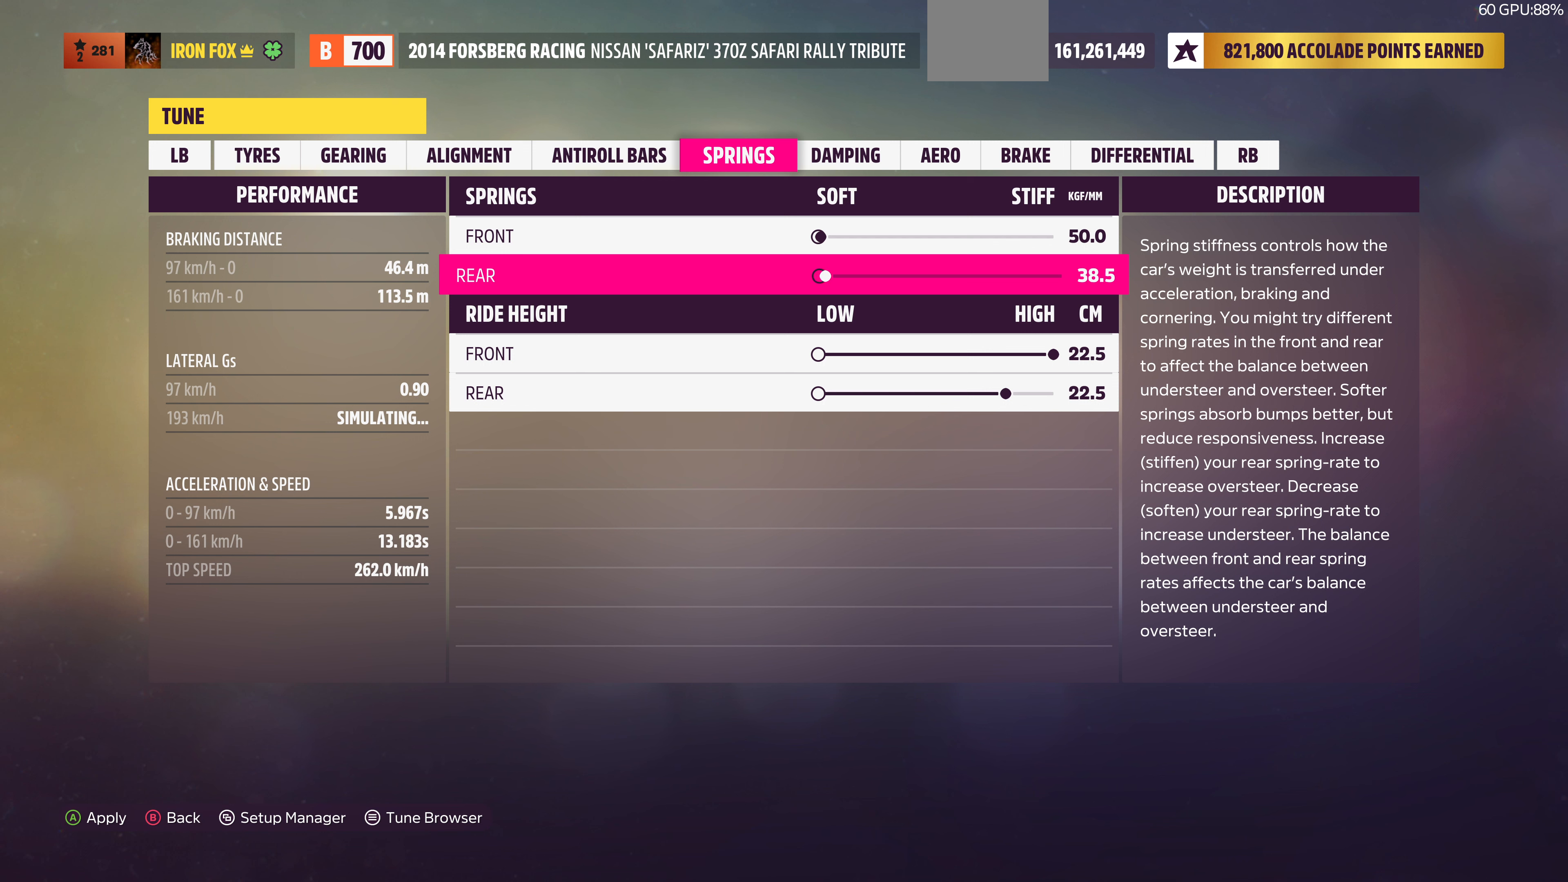
{"dt_ms": 500, "buttons": ["DPAD_RIGHT"], "left_stick": "center", "right_stick": "center", "events": []}
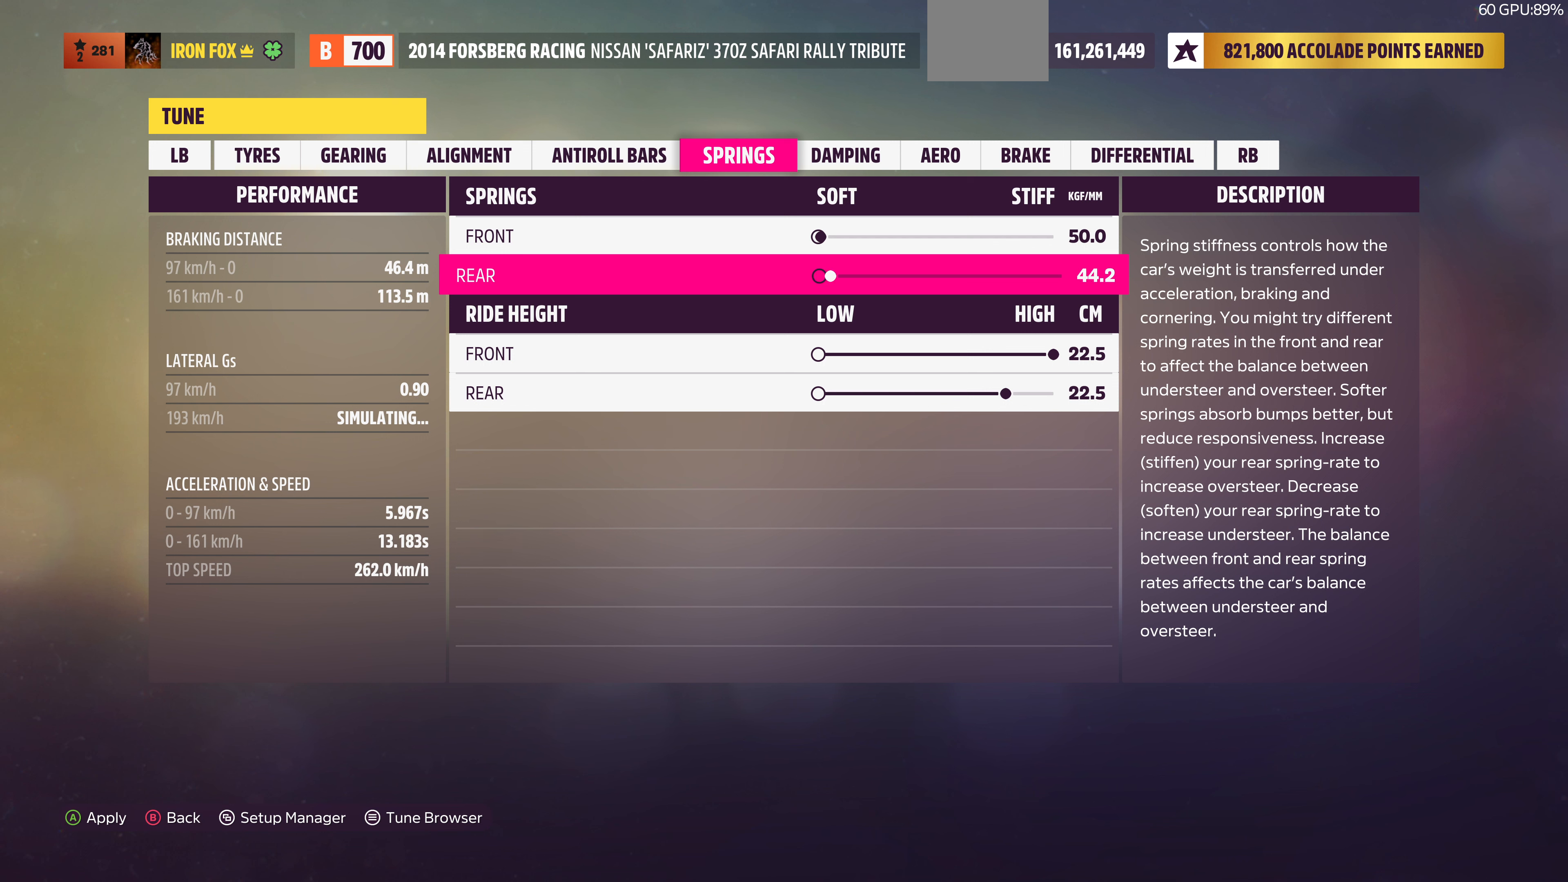
{"dt_ms": 500, "buttons": ["DPAD_RIGHT"], "left_stick": "center", "right_stick": "center", "events": []}
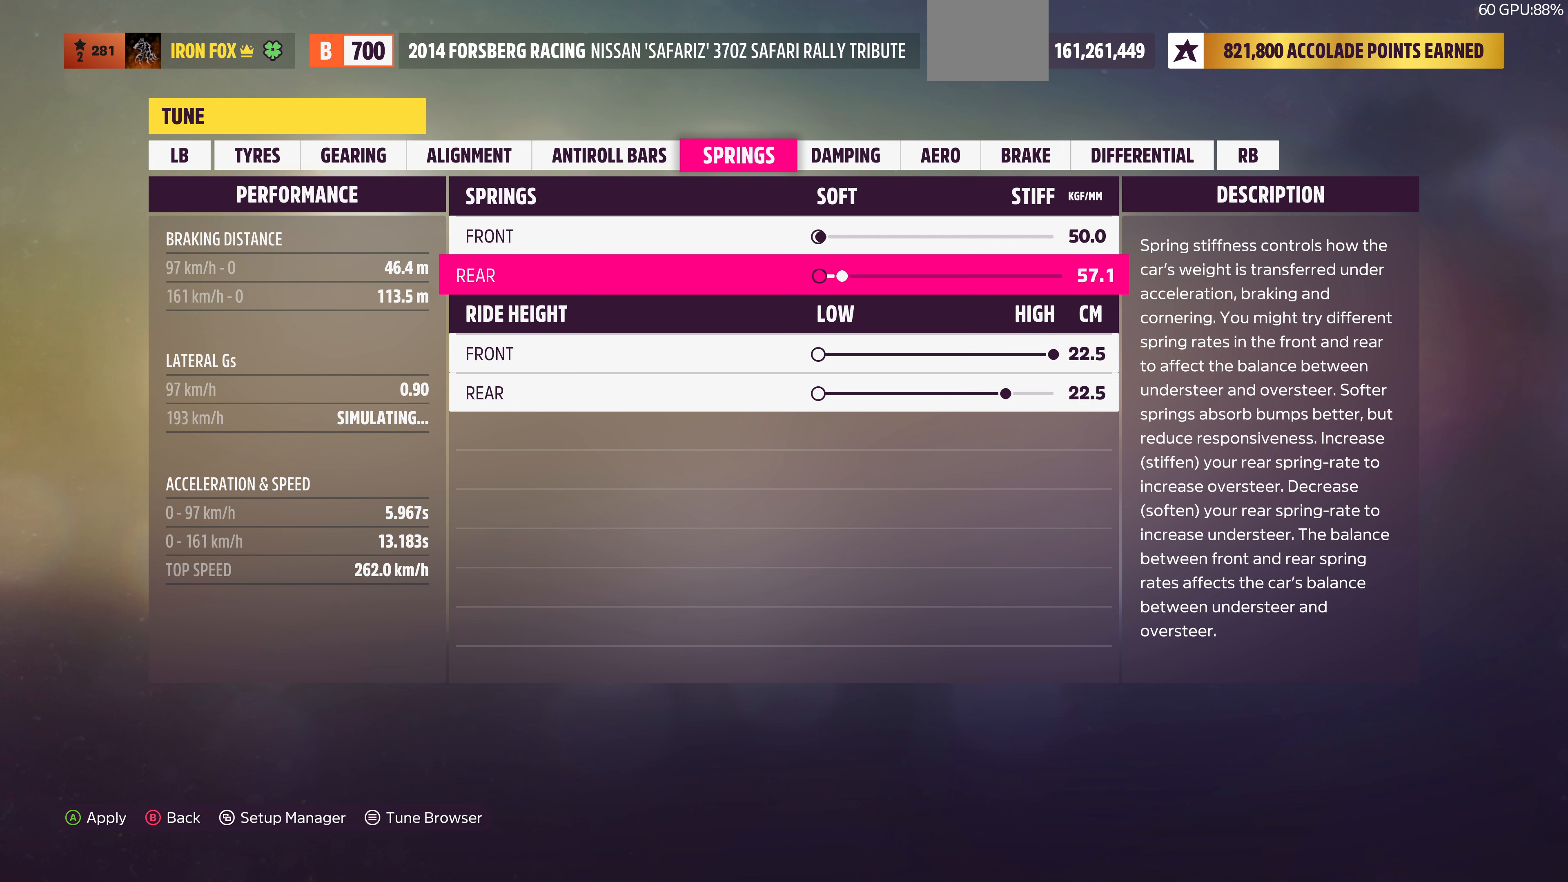
{"dt_ms": 500, "buttons": ["DPAD_RIGHT"], "left_stick": "center", "right_stick": "center", "events": [[34, "DPAD_RIGHT", "up"], [234, "DPAD_RIGHT", "down"]]}
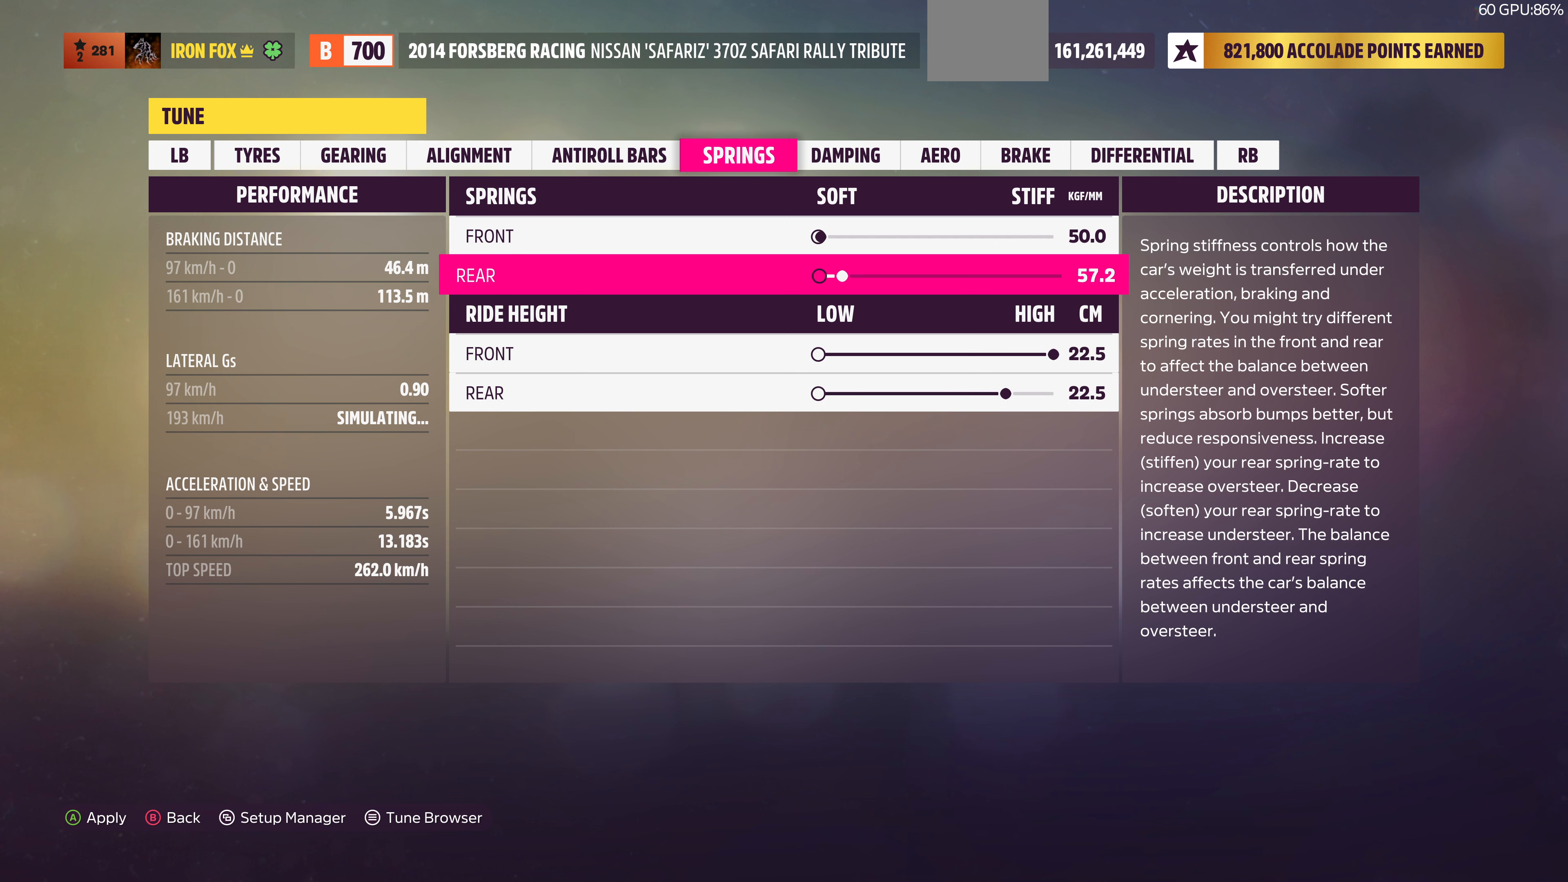
{"dt_ms": 500, "buttons": ["DPAD_RIGHT"], "left_stick": "center", "right_stick": "center", "events": []}
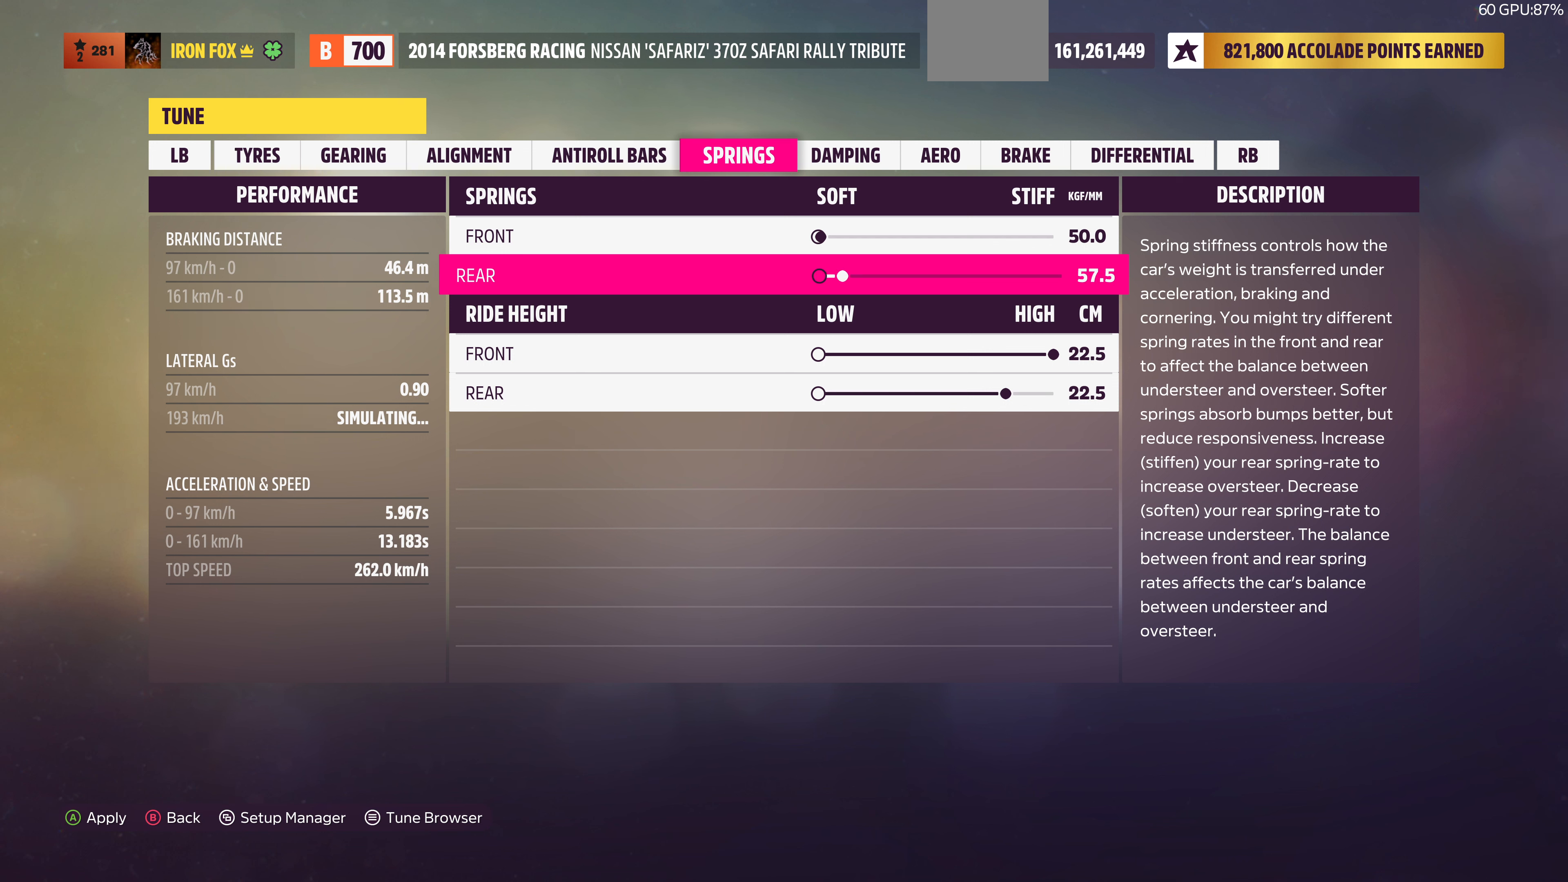
{"dt_ms": 500, "buttons": ["DPAD_RIGHT"], "left_stick": "center", "right_stick": "center", "events": []}
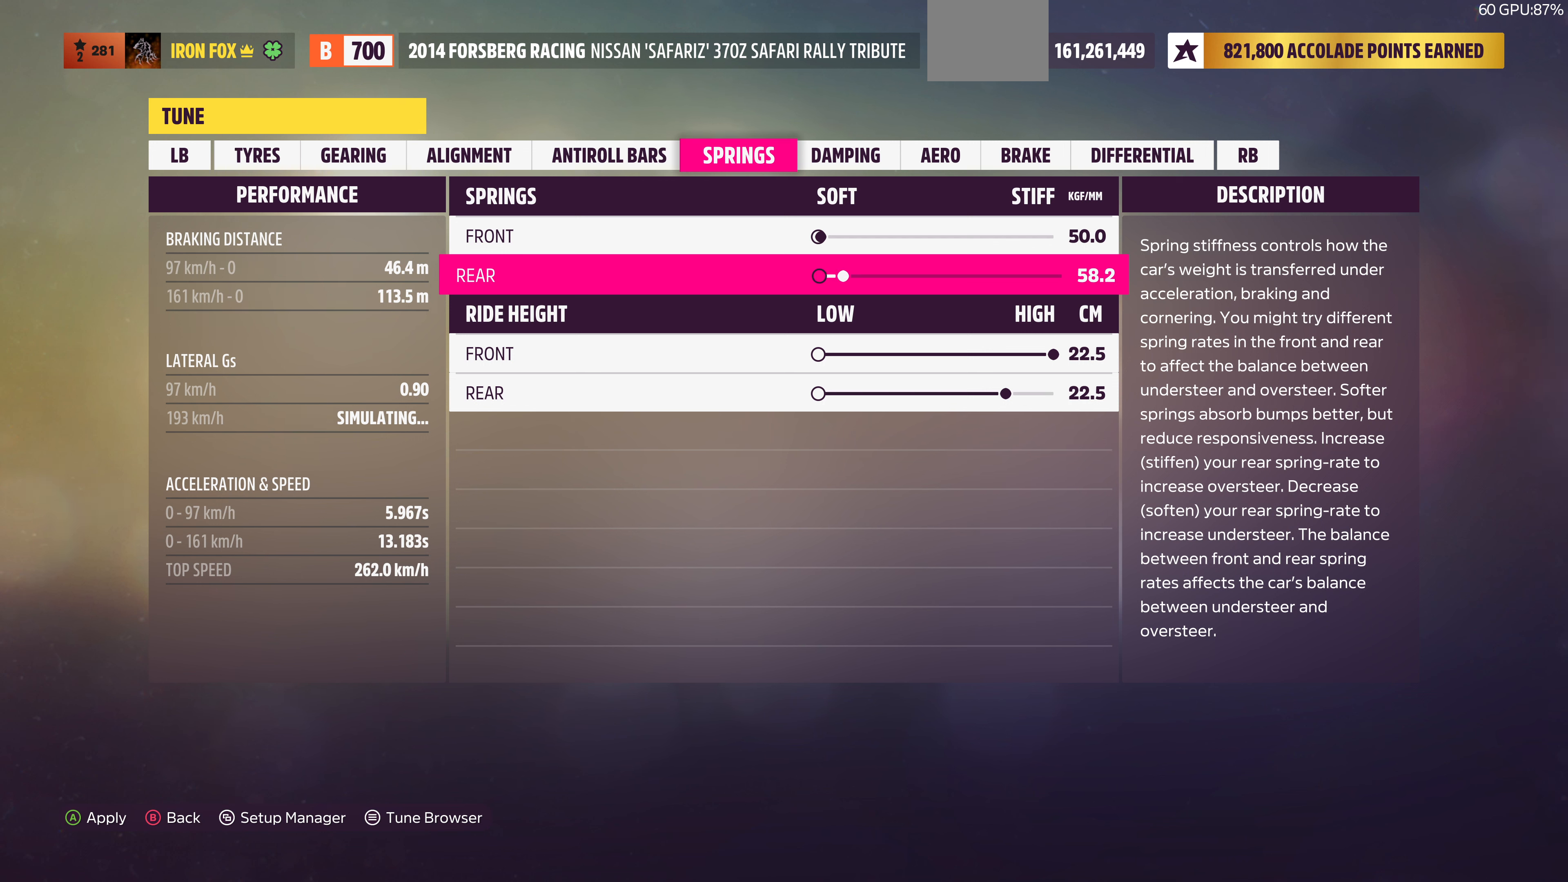
{"dt_ms": 500, "buttons": ["DPAD_RIGHT"], "left_stick": "center", "right_stick": "center", "events": []}
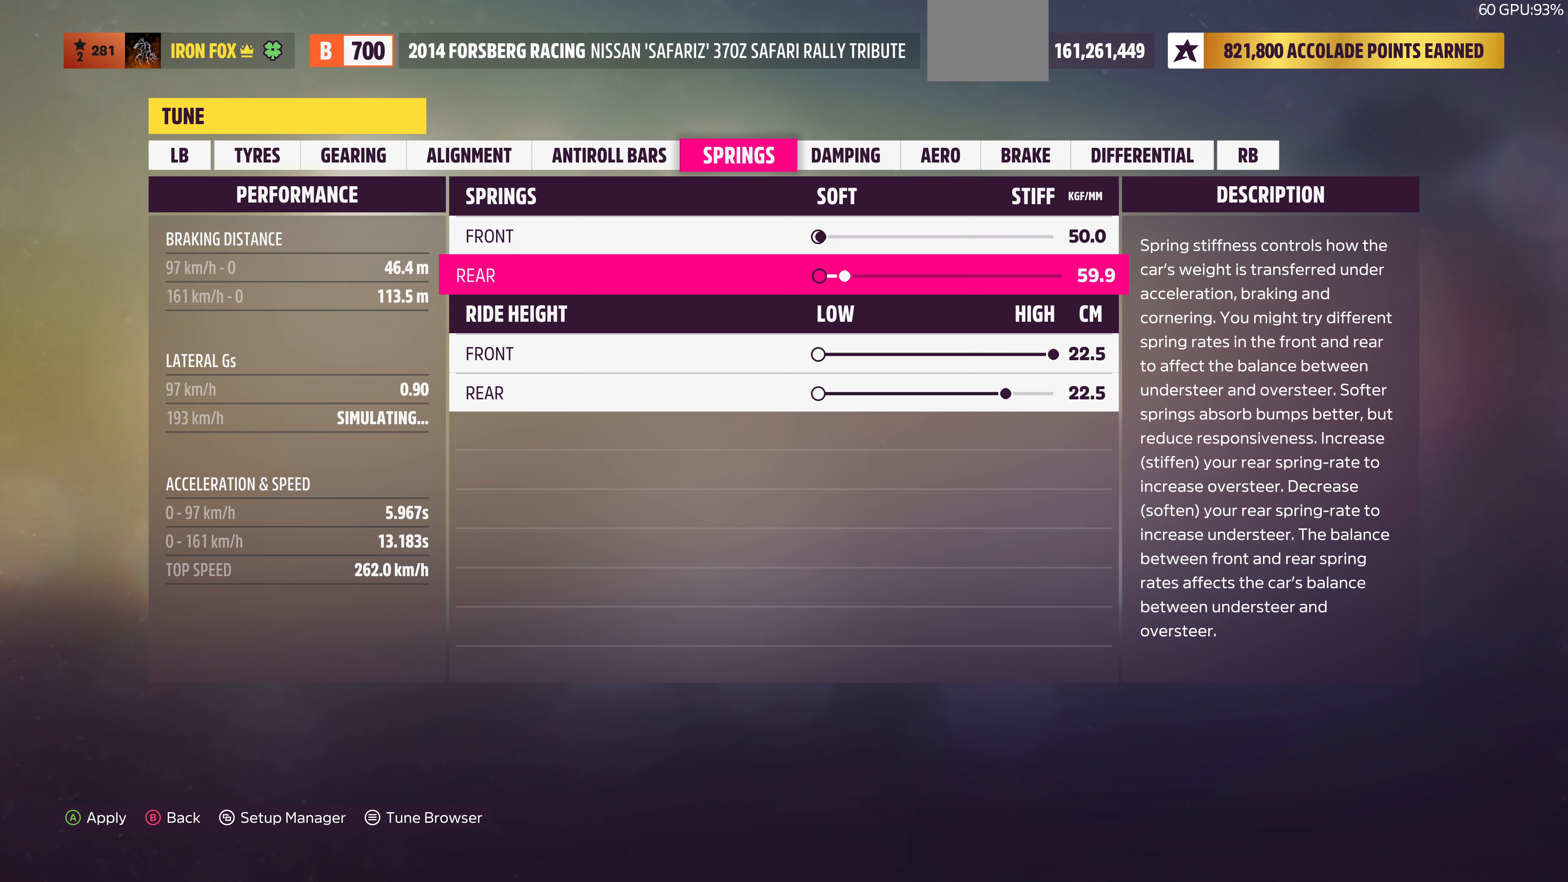
{"dt_ms": 500, "buttons": ["DPAD_RIGHT"], "left_stick": "center", "right_stick": "center", "events": []}
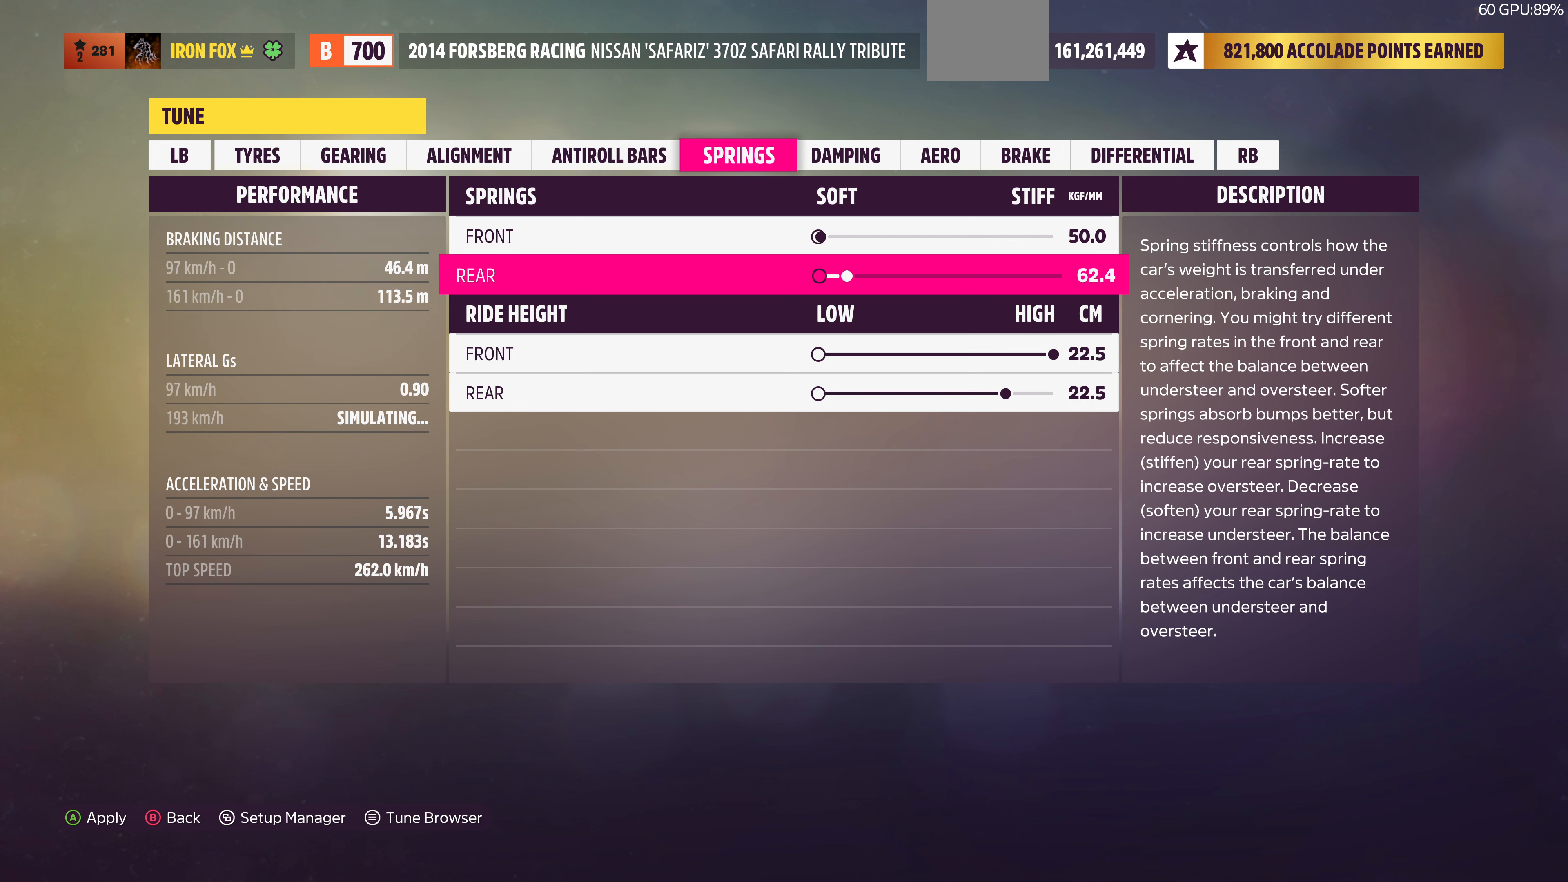
{"dt_ms": 500, "buttons": ["DPAD_RIGHT"], "left_stick": "center", "right_stick": "center", "events": []}